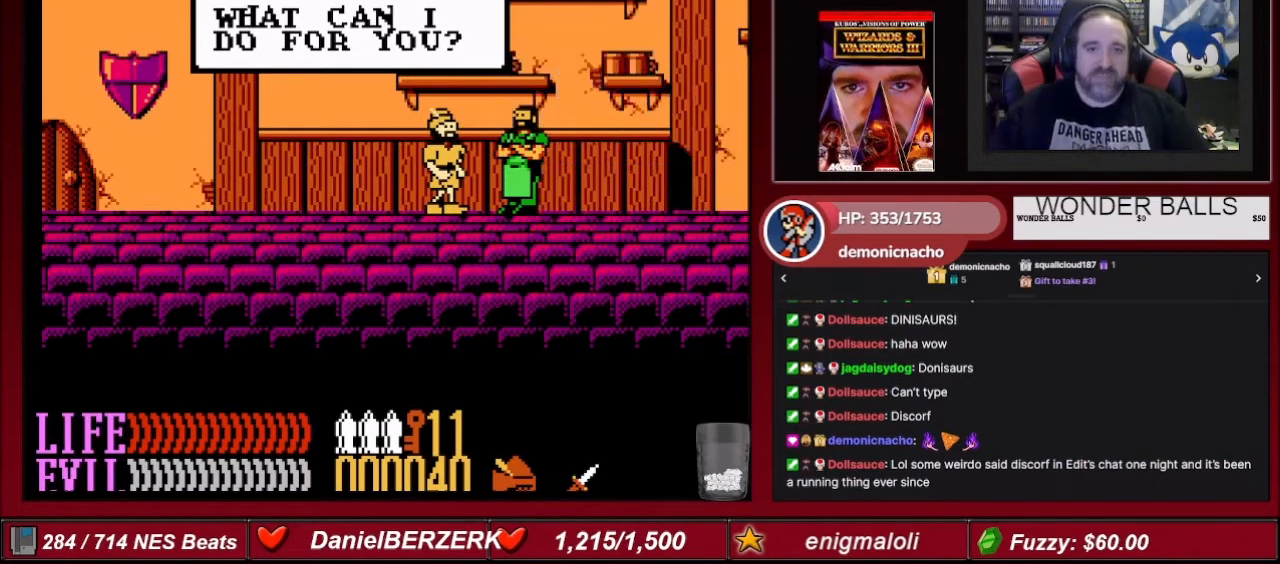
Gameplay with a controller (Nintendo layout); each line is a JSON object with the inputs held at the frame after it. "events" lists button and stick changes between this image and that frame as [ms after this image, input, new state], when the widget could be followed in between. Not read: L3 R3.
{"buttons": ["DPAD_LEFT"], "events": [[234, "DPAD_LEFT", "down"]]}
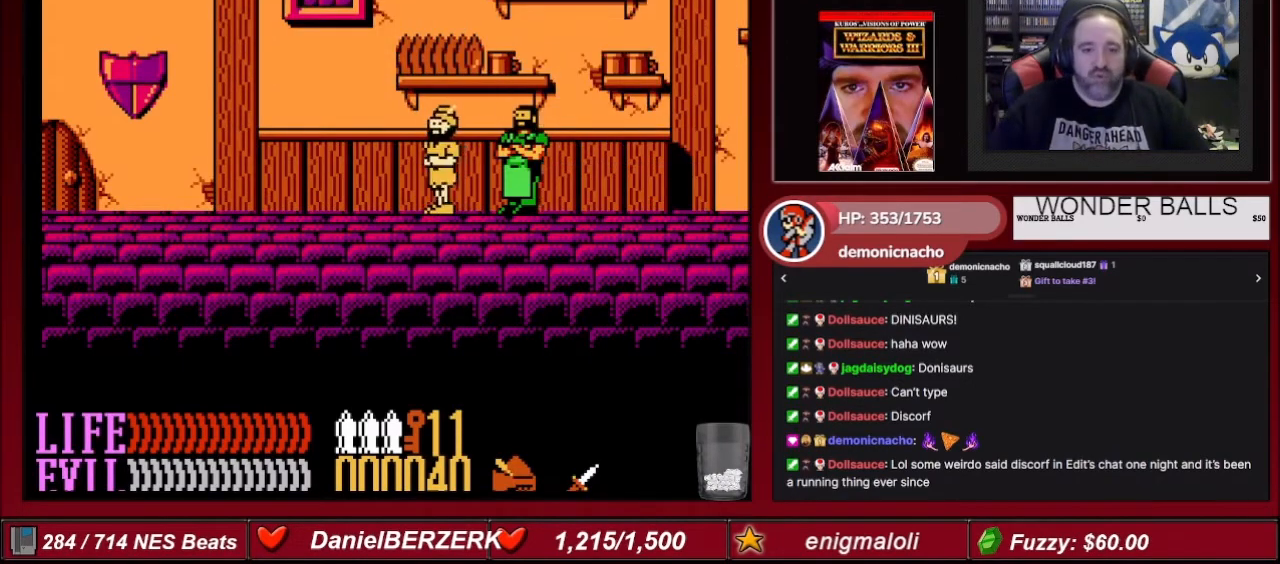
{"buttons": ["DPAD_LEFT"], "events": [[66, "DPAD_LEFT", "up"], [133, "DPAD_LEFT", "down"]]}
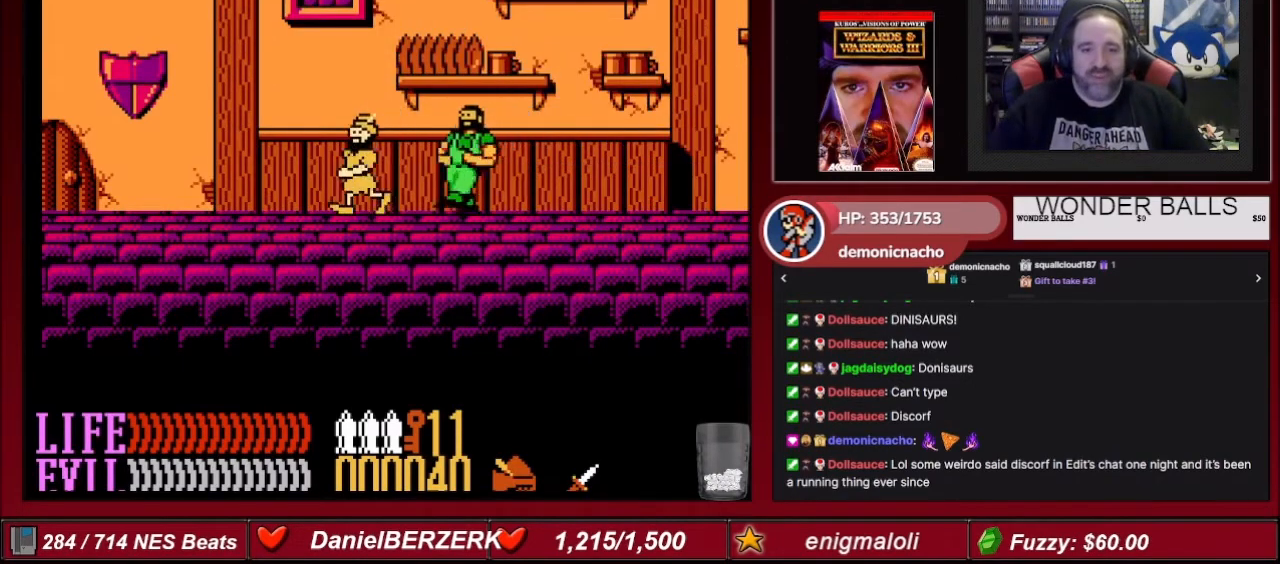
{"buttons": ["DPAD_LEFT"], "events": []}
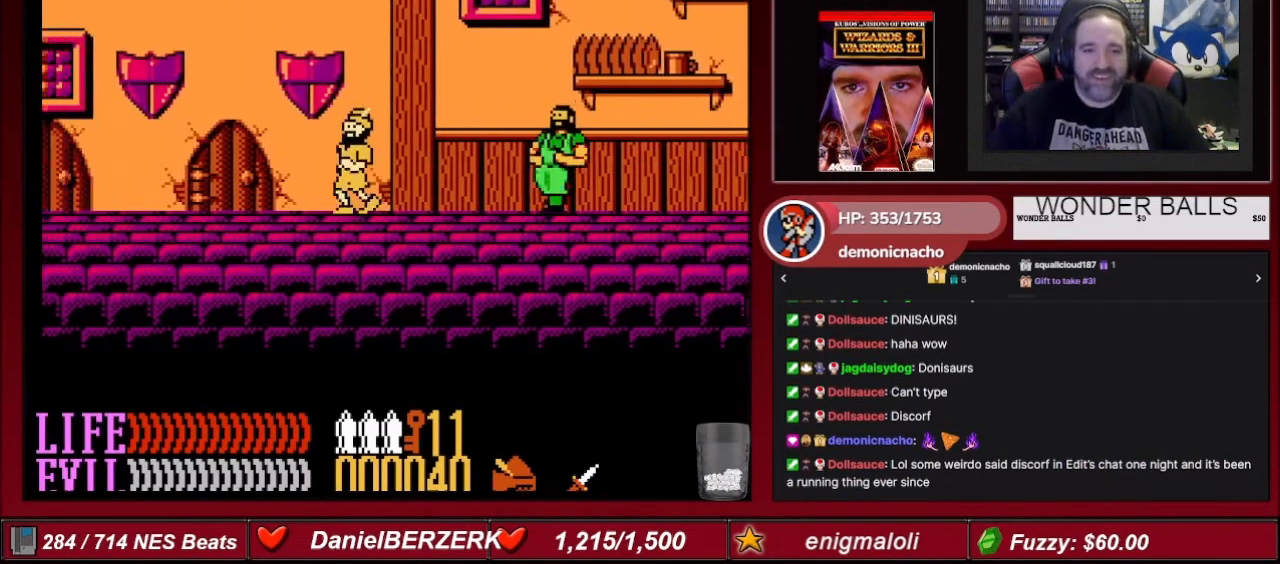
{"buttons": ["DPAD_LEFT"], "events": []}
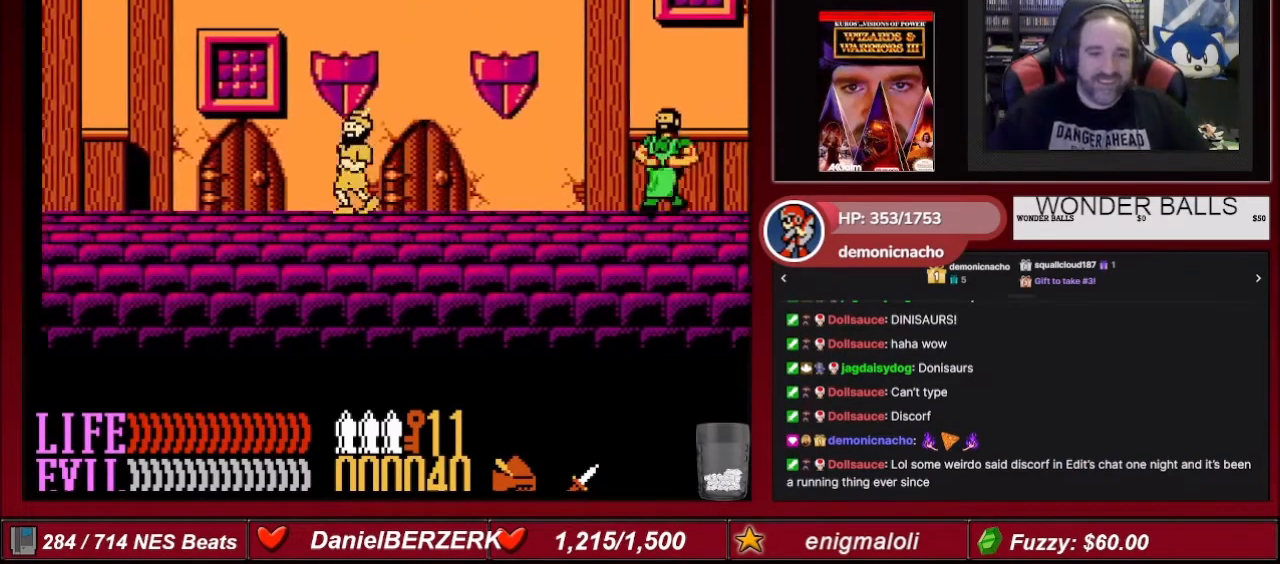
{"buttons": ["DPAD_LEFT"], "events": []}
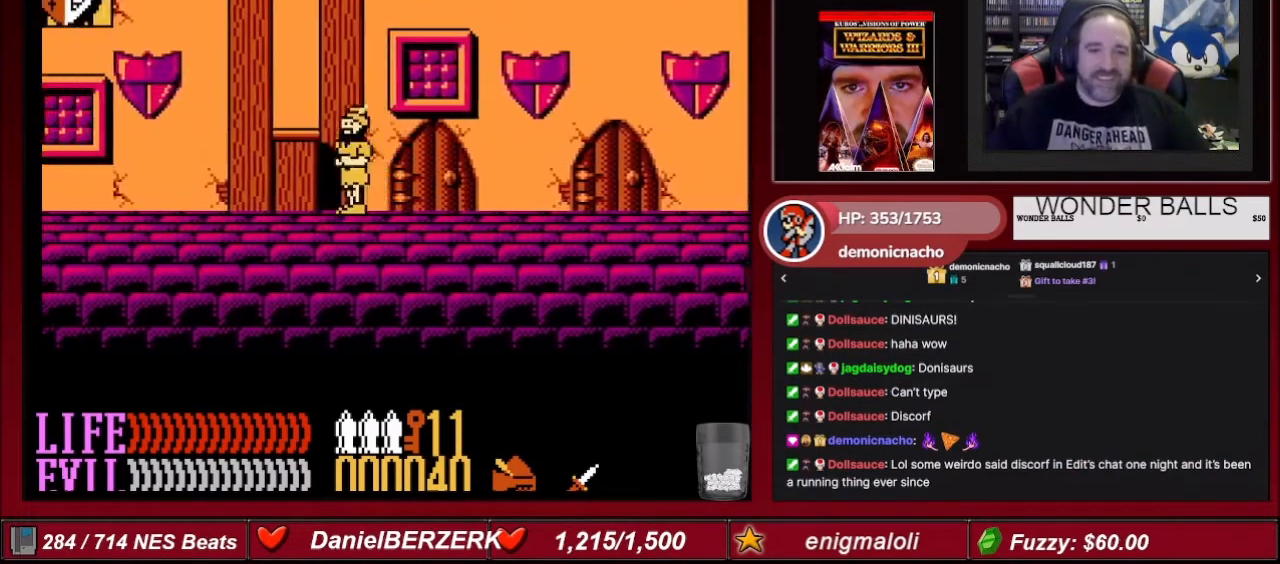
{"buttons": ["DPAD_LEFT"], "events": []}
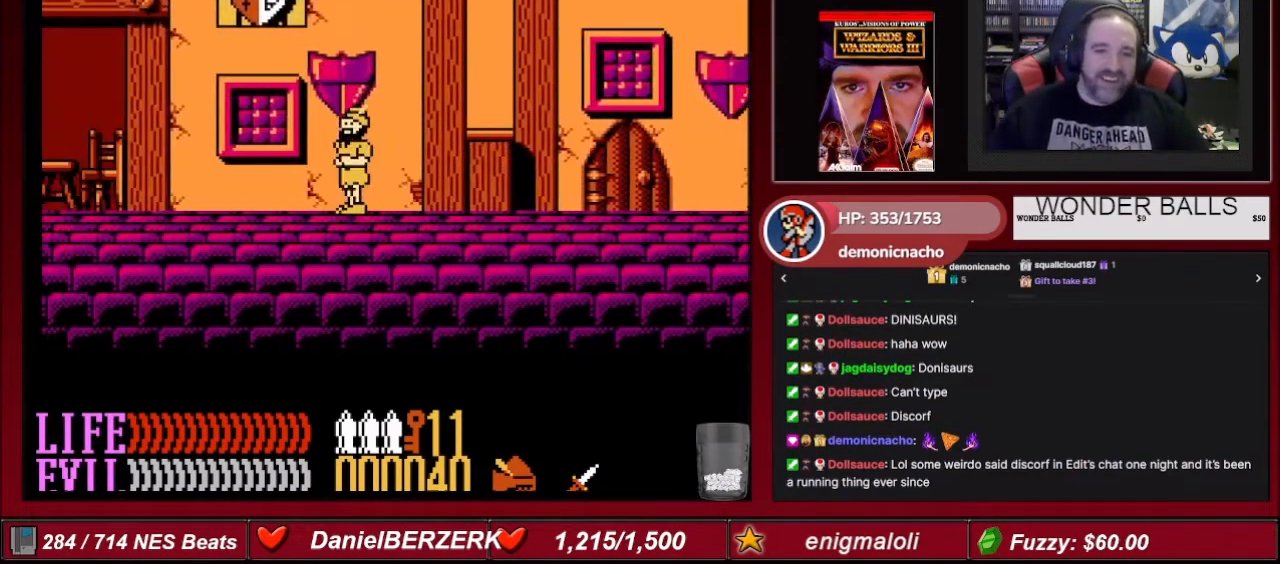
{"buttons": ["DPAD_LEFT"], "events": []}
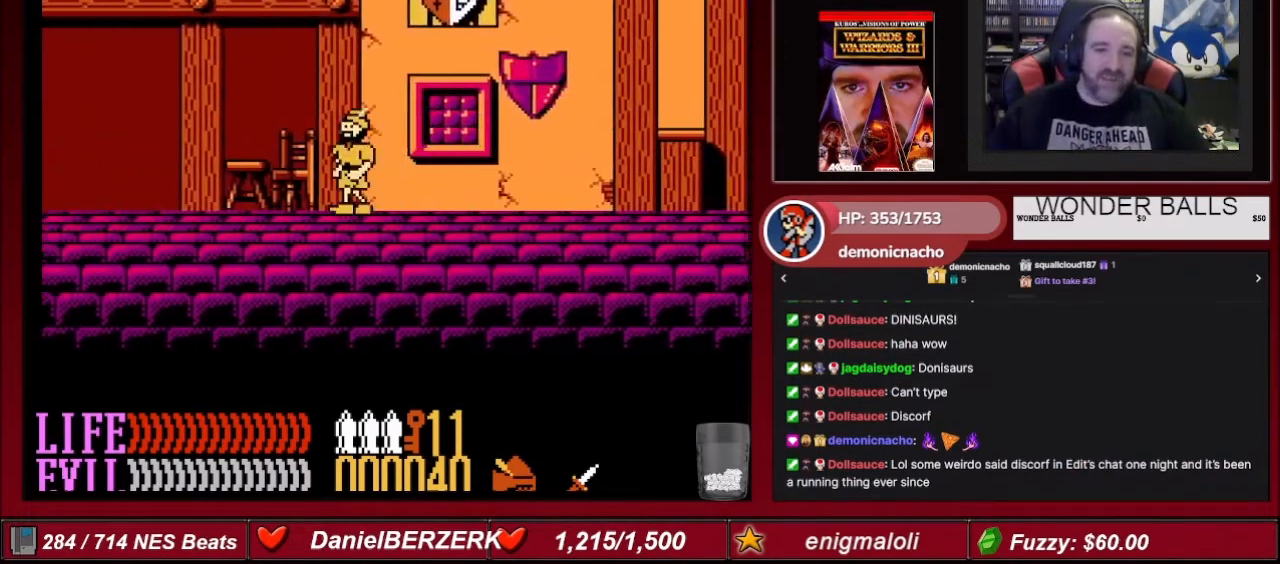
{"buttons": ["DPAD_LEFT"], "events": []}
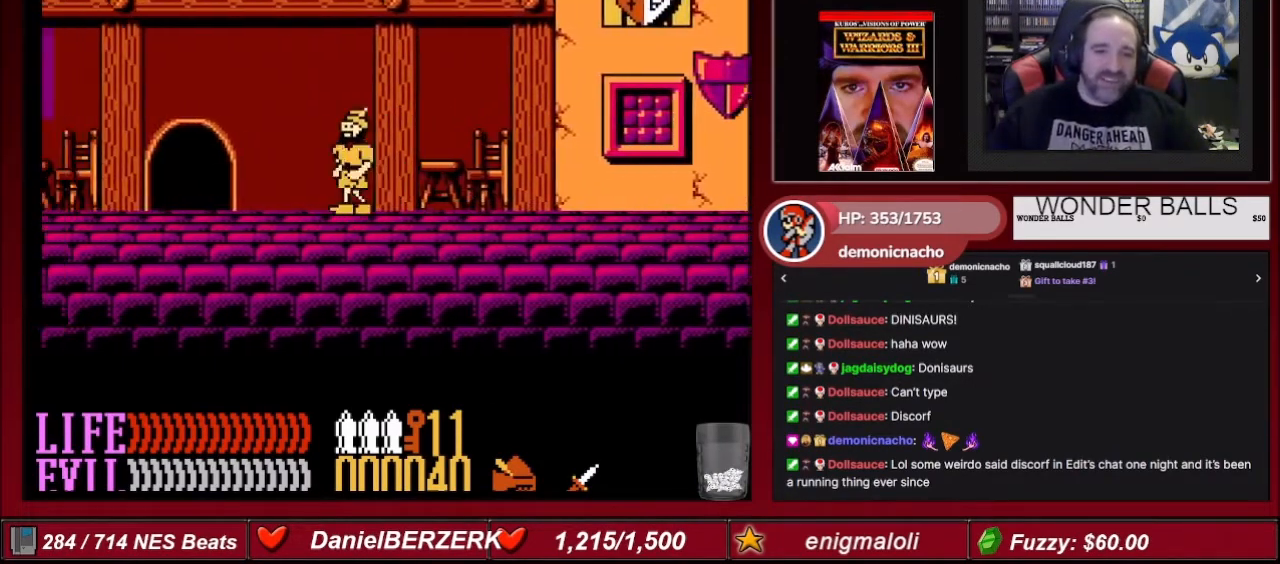
{"buttons": [], "events": [[400, "DPAD_LEFT", "up"], [400, "DPAD_UP", "down"], [501, "DPAD_UP", "up"]]}
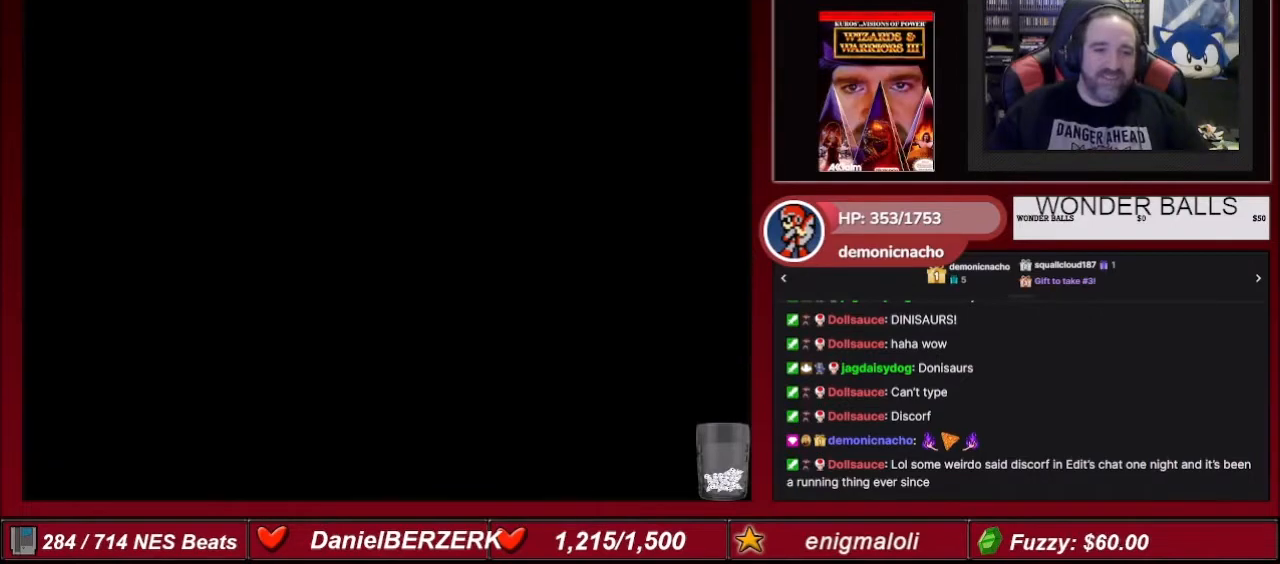
{"buttons": [], "events": []}
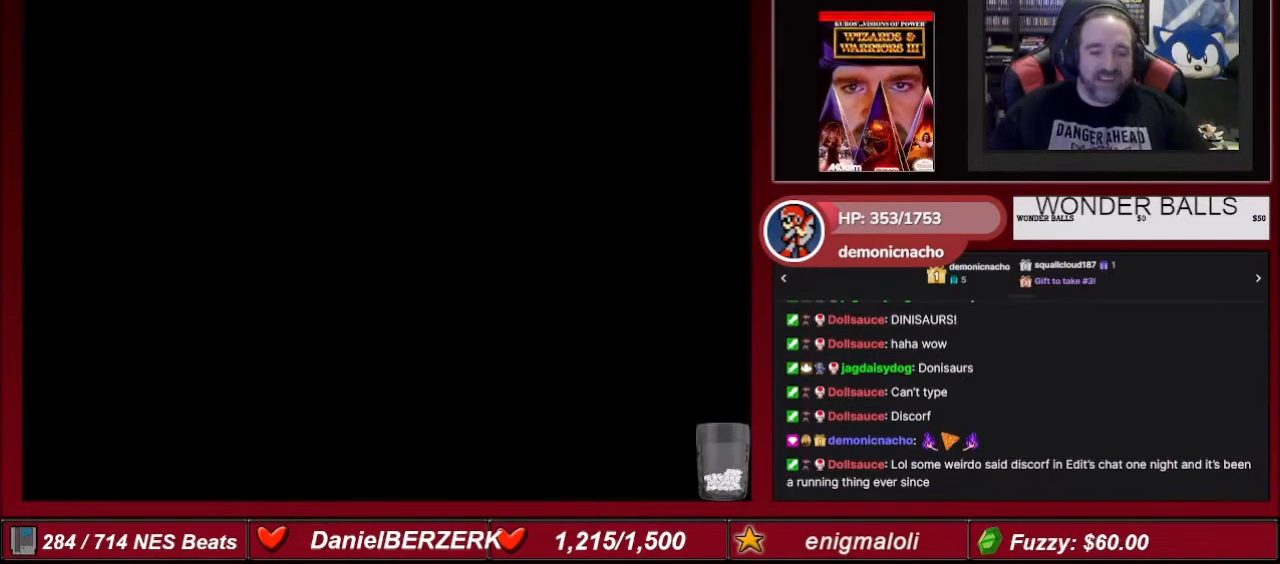
{"buttons": ["DPAD_RIGHT"], "events": [[367, "DPAD_RIGHT", "down"]]}
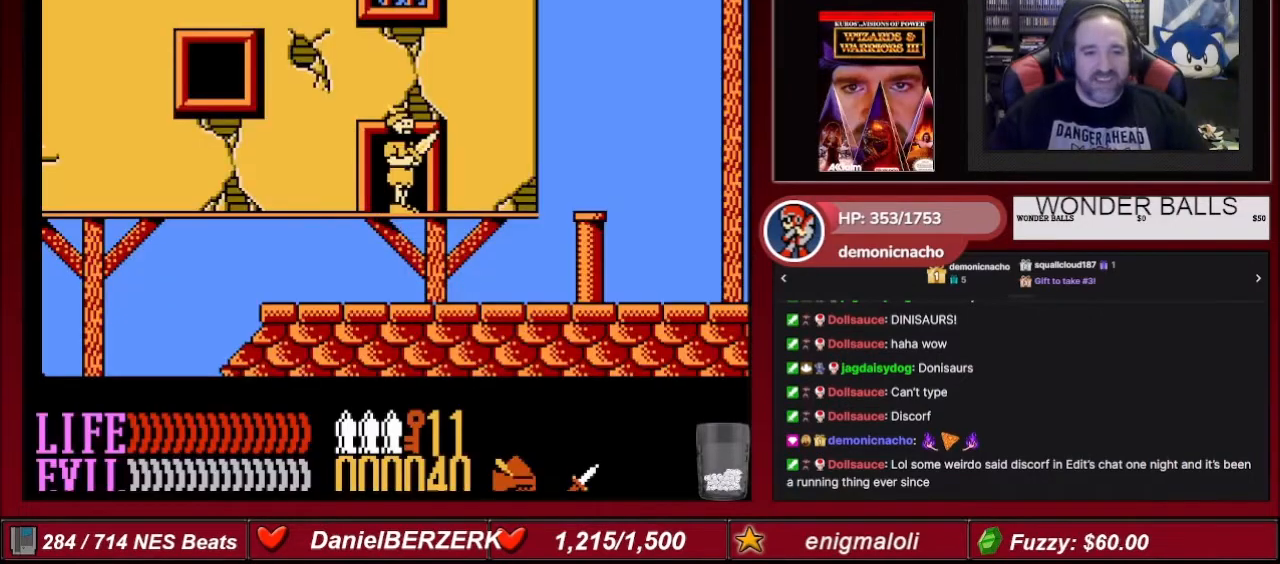
{"buttons": ["DPAD_RIGHT"], "events": []}
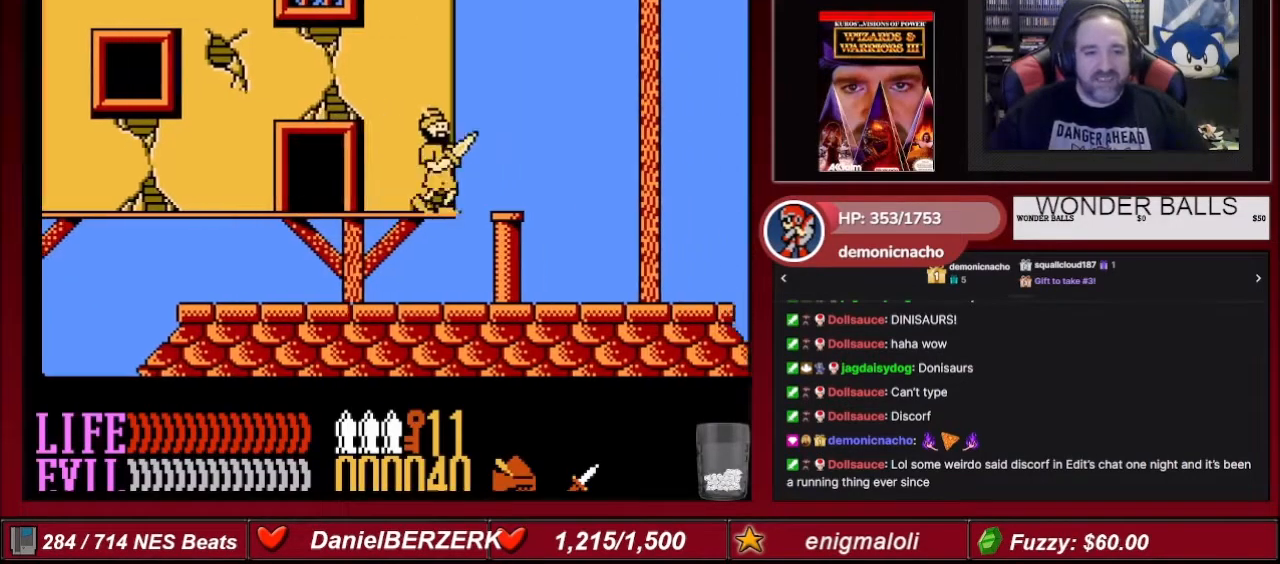
{"buttons": ["DPAD_RIGHT"], "events": []}
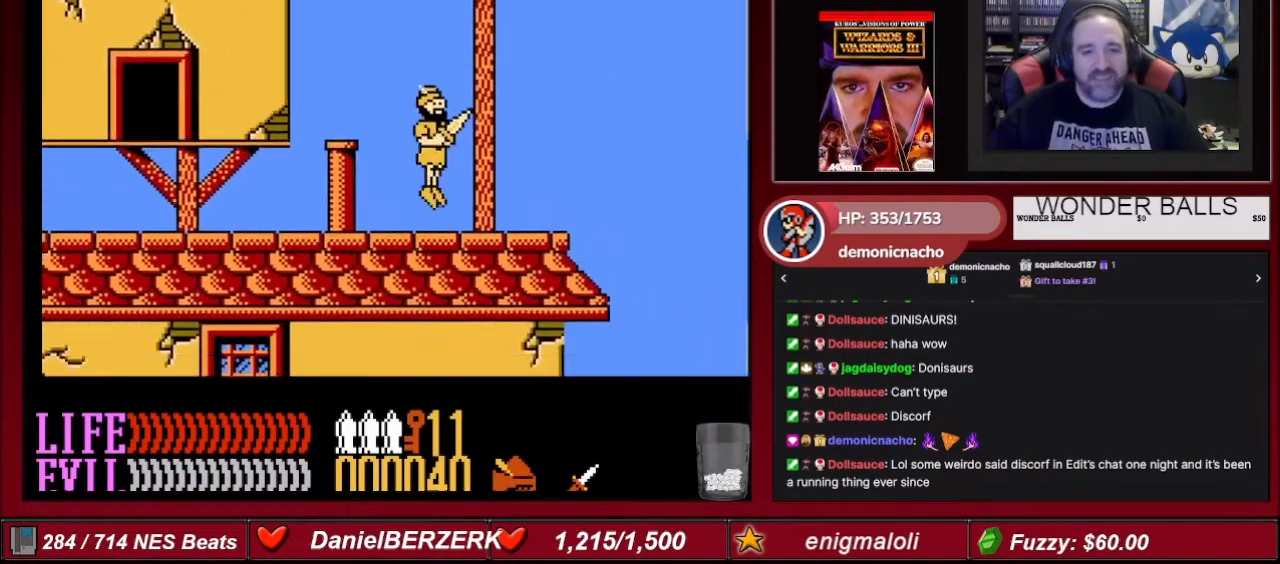
{"buttons": ["DPAD_DOWN"], "events": [[500, "DPAD_DOWN", "down"], [500, "DPAD_RIGHT", "up"]]}
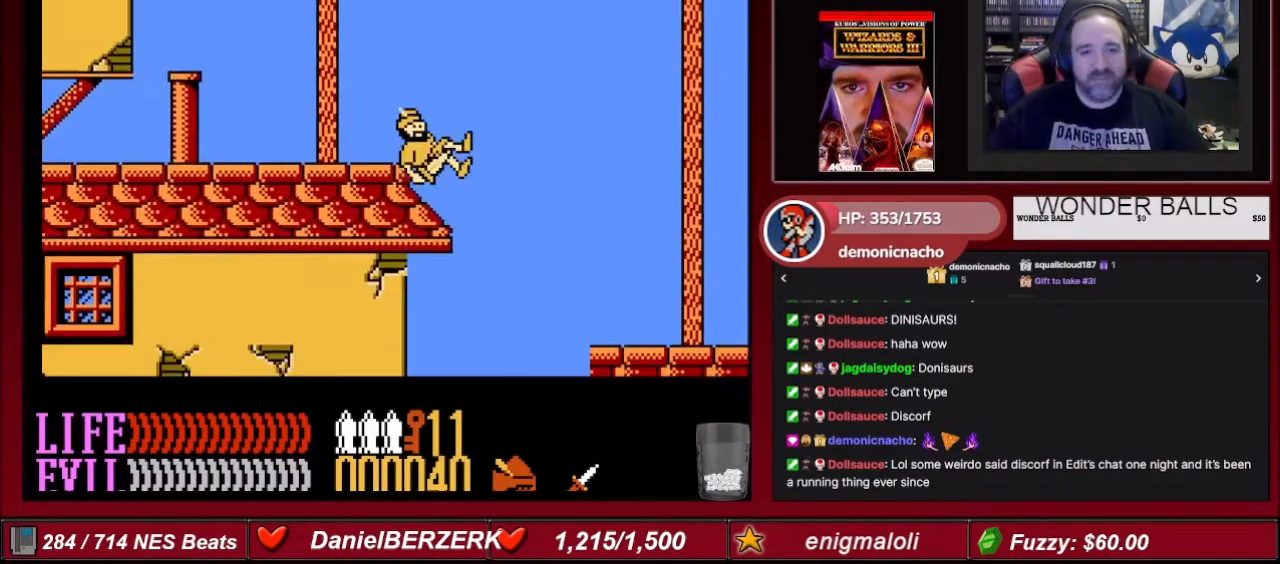
{"buttons": ["DPAD_RIGHT"], "events": [[400, "DPAD_DOWN", "up"], [400, "DPAD_RIGHT", "down"]]}
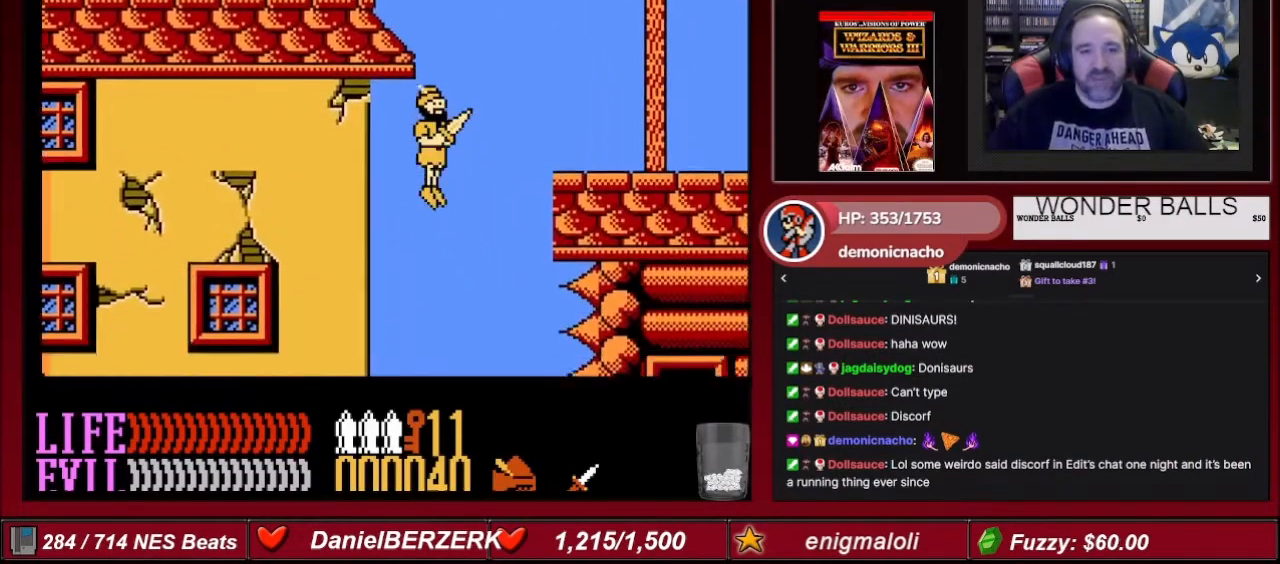
{"buttons": ["DPAD_RIGHT"], "events": []}
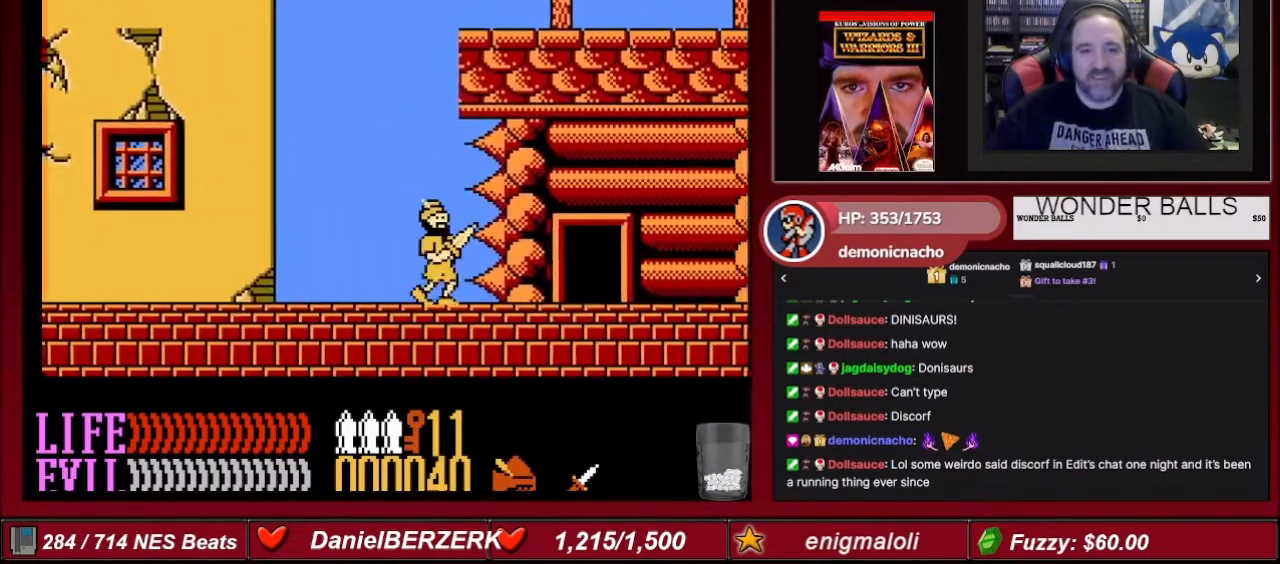
{"buttons": ["DPAD_UP"], "events": [[334, "DPAD_RIGHT", "up"], [434, "DPAD_UP", "down"]]}
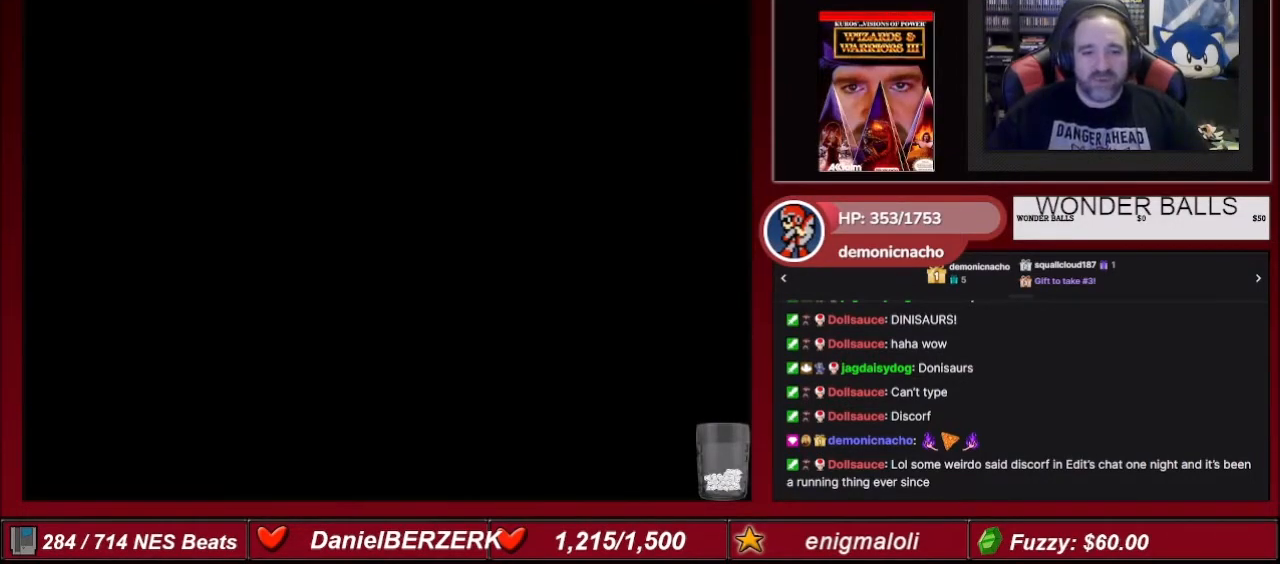
{"buttons": ["DPAD_RIGHT"], "events": [[66, "DPAD_UP", "up"], [200, "DPAD_RIGHT", "down"]]}
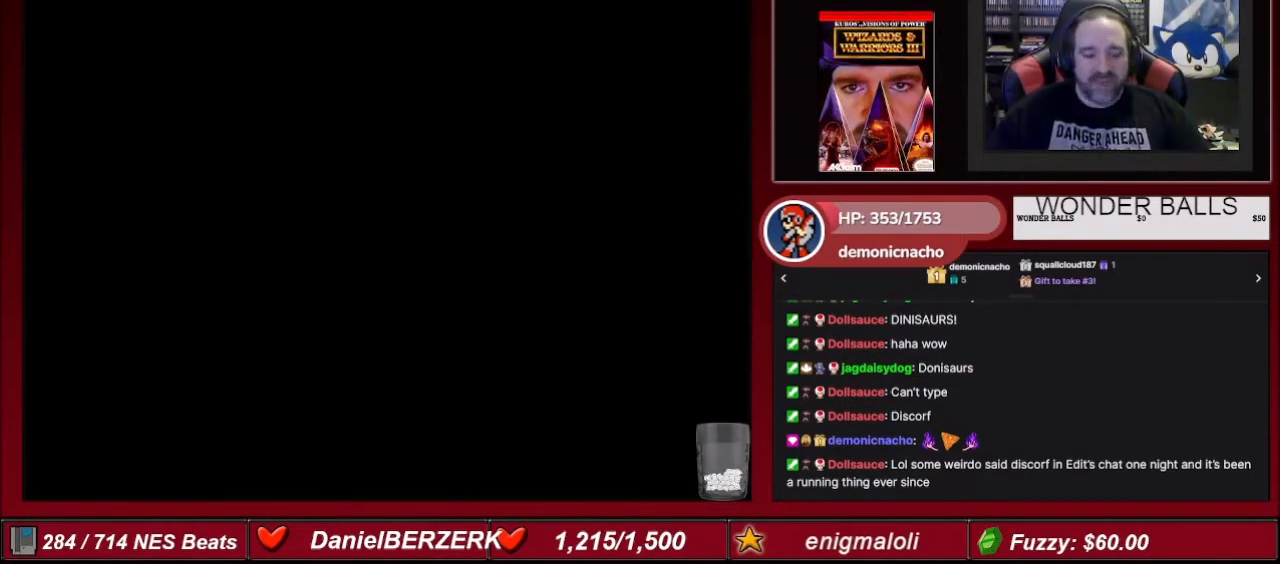
{"buttons": ["DPAD_RIGHT"], "events": []}
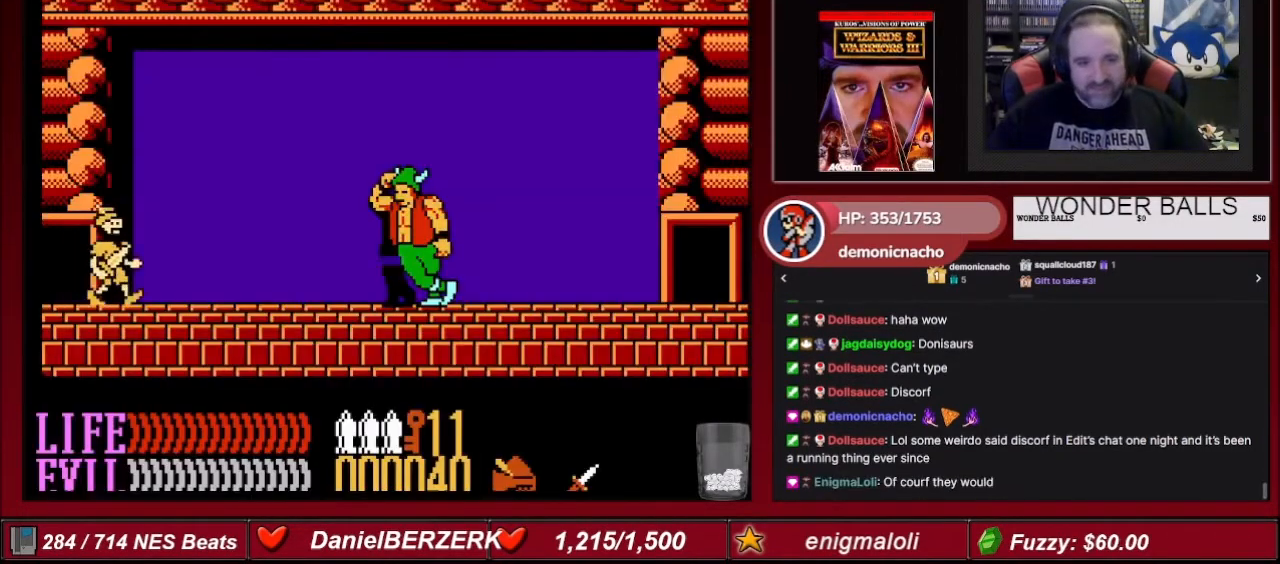
{"buttons": ["A", "DPAD_RIGHT"], "events": [[200, "A", "down"]]}
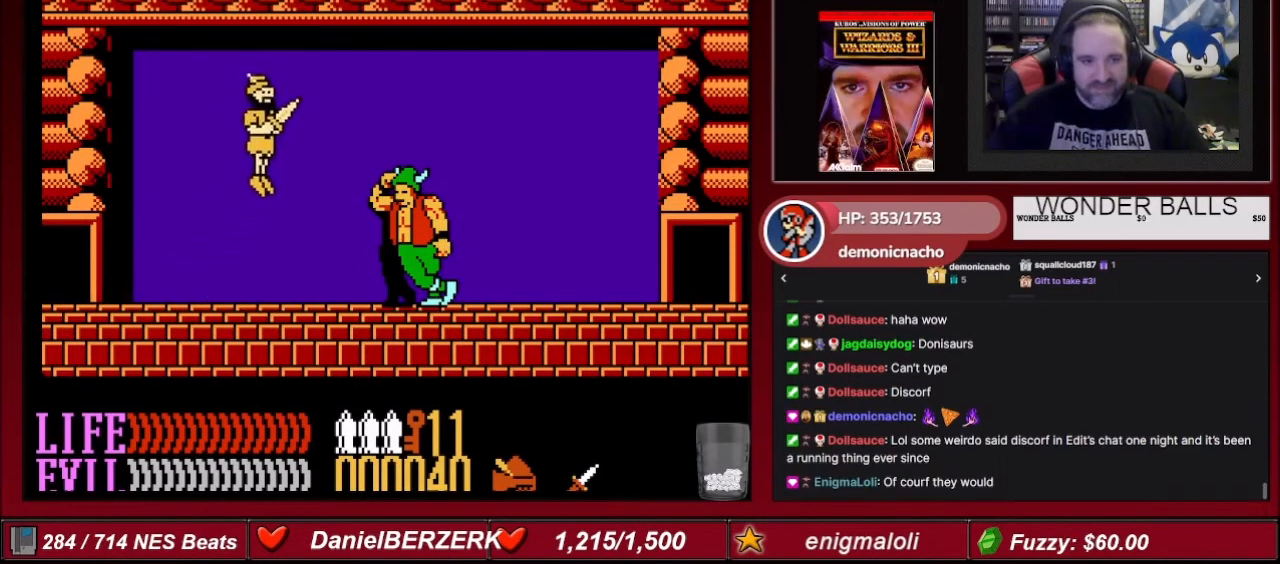
{"buttons": ["A", "DPAD_RIGHT"], "events": []}
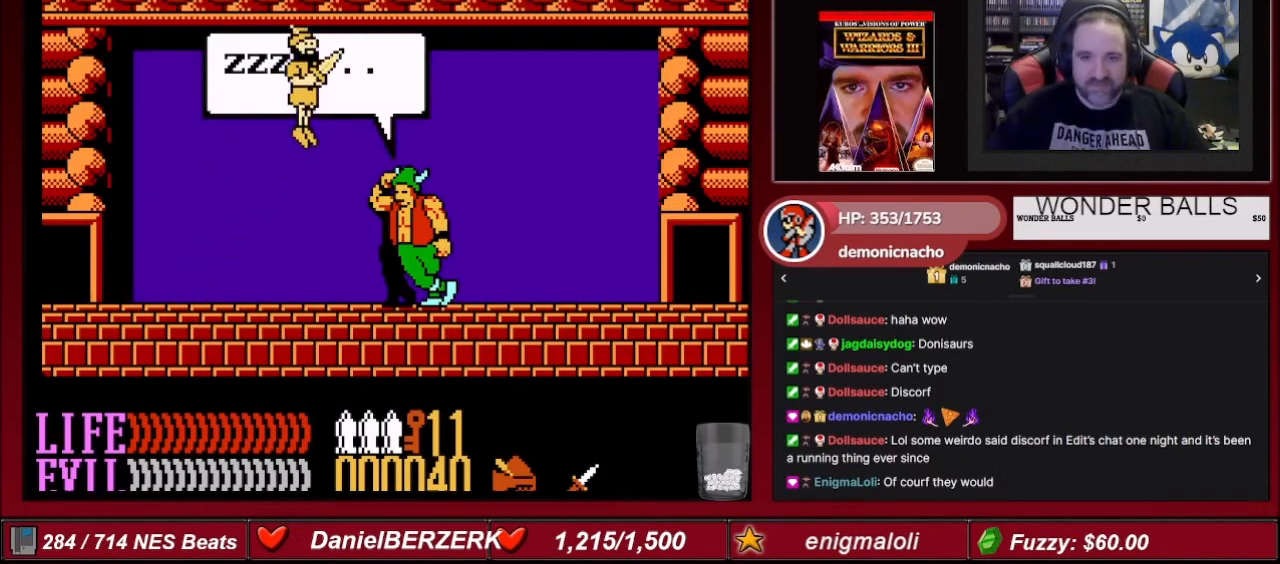
{"buttons": ["DPAD_RIGHT"], "events": [[33, "A", "up"], [100, "DPAD_RIGHT", "up"], [300, "A", "down"], [300, "DPAD_RIGHT", "down"], [433, "A", "up"]]}
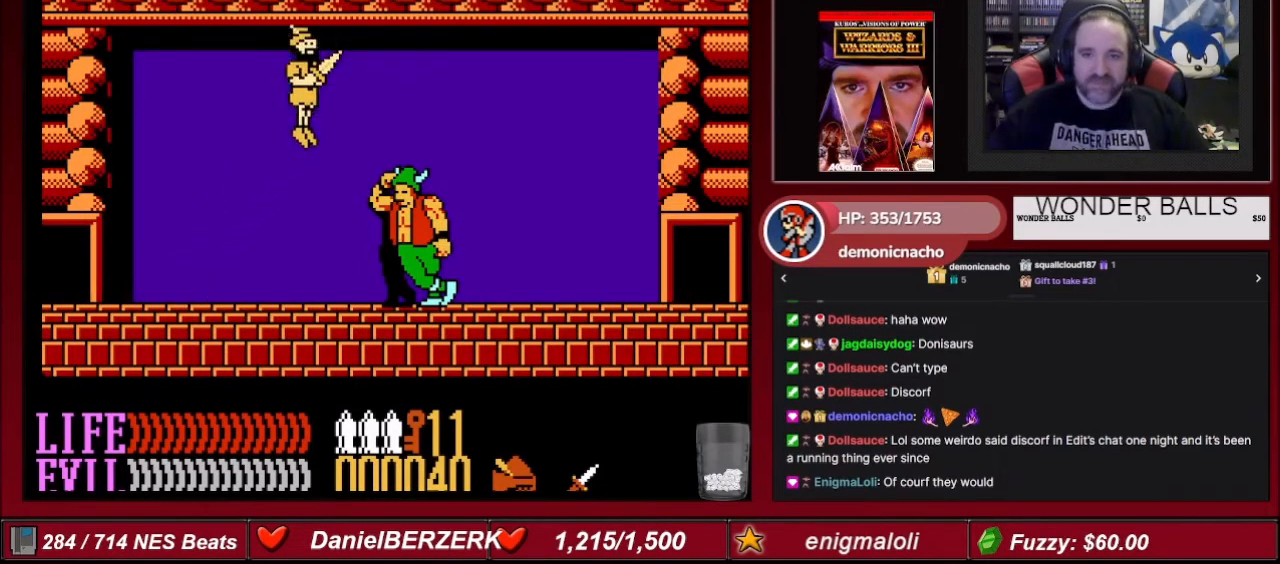
{"buttons": ["DPAD_RIGHT"], "events": []}
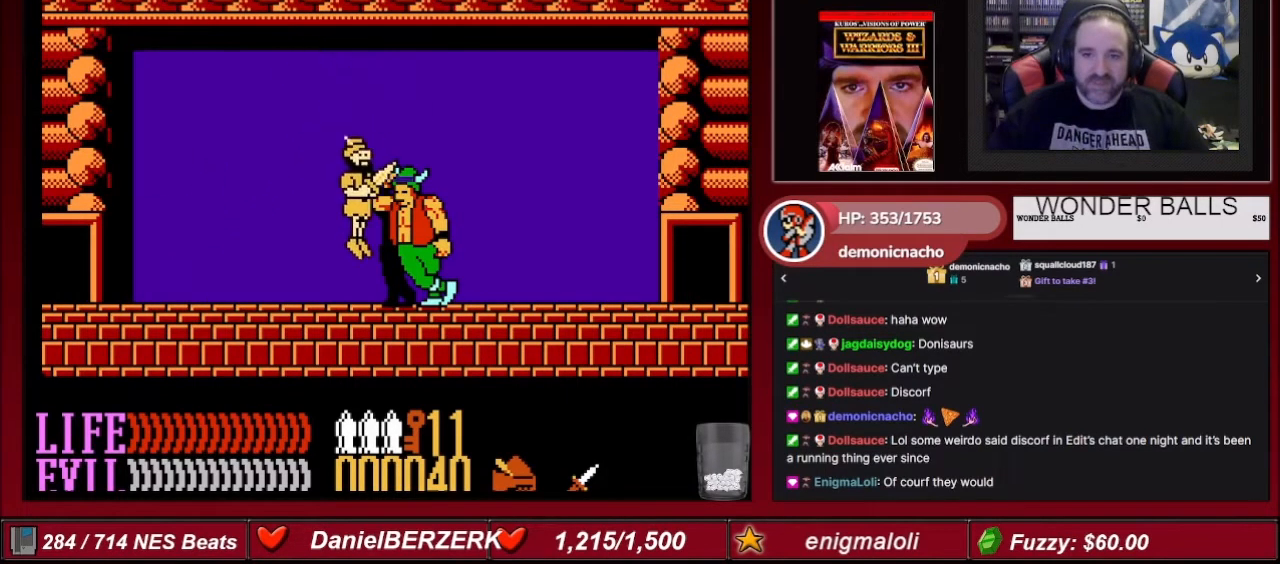
{"buttons": ["DPAD_RIGHT"], "events": []}
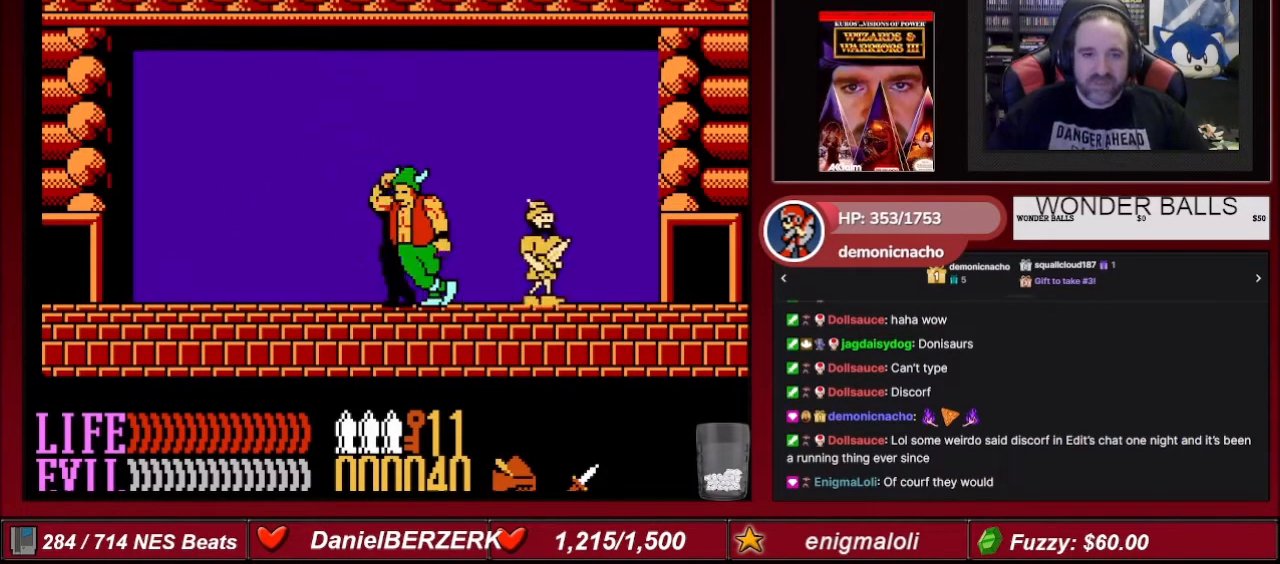
{"buttons": ["B", "DPAD_DOWN"], "events": [[200, "DPAD_DOWN", "down"], [200, "DPAD_RIGHT", "up"], [300, "B", "down"]]}
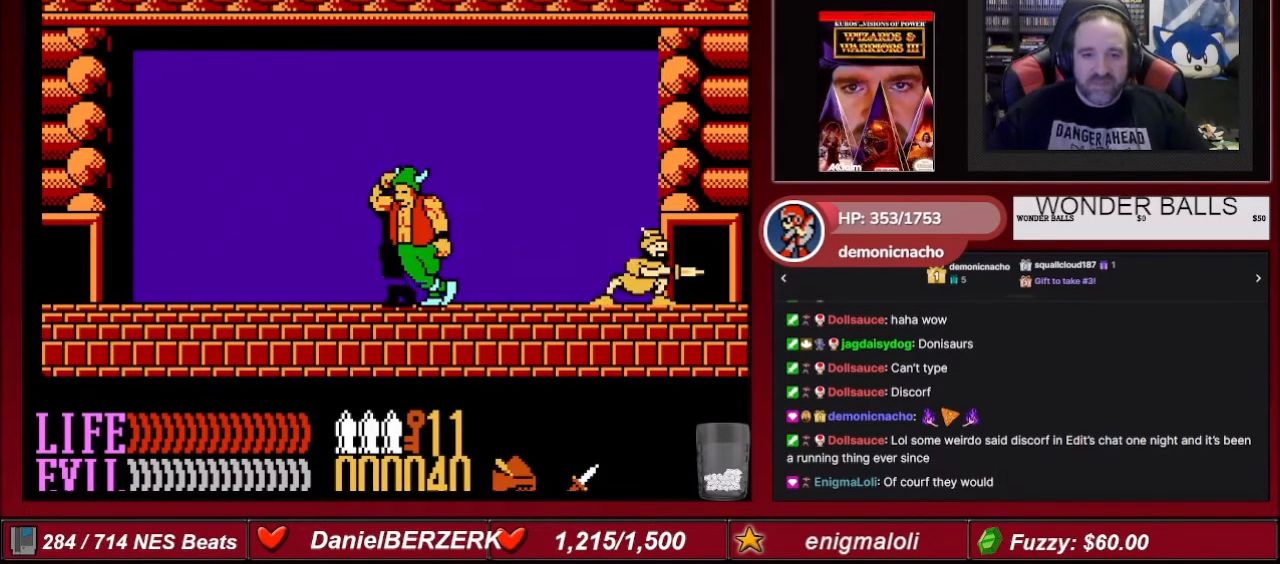
{"buttons": ["B", "DPAD_DOWN", "DPAD_LEFT"], "events": [[100, "DPAD_LEFT", "down"]]}
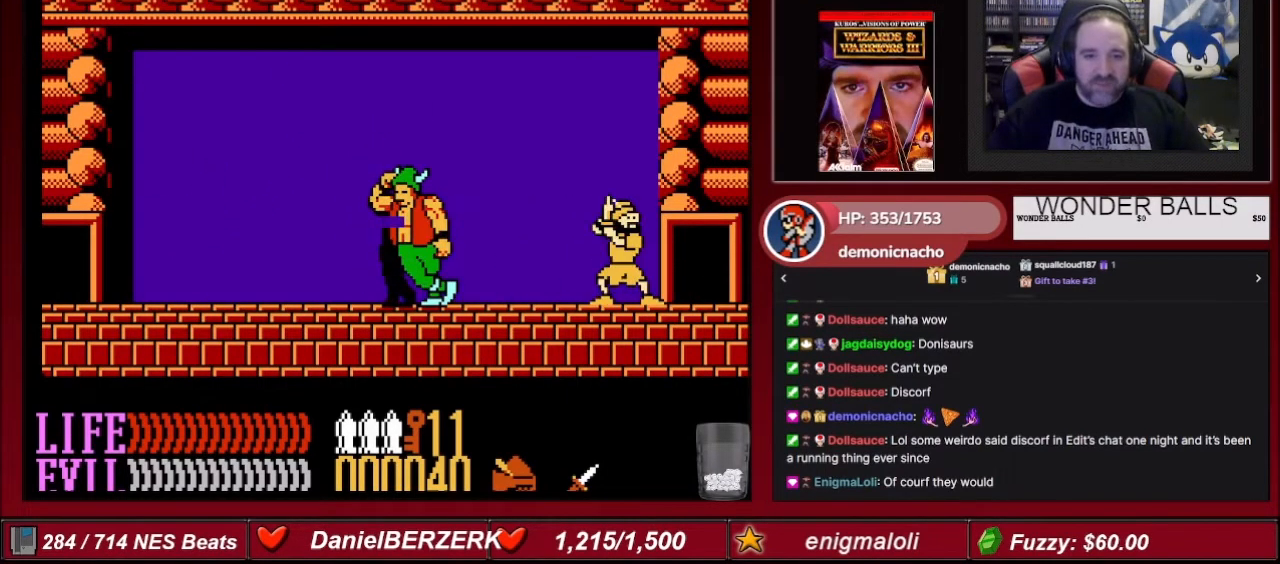
{"buttons": ["B", "DPAD_DOWN", "DPAD_RIGHT"], "events": [[33, "DPAD_DOWN", "up"], [33, "DPAD_UP", "down"], [200, "DPAD_LEFT", "up"], [267, "DPAD_RIGHT", "down"], [267, "DPAD_UP", "up"], [467, "DPAD_DOWN", "down"]]}
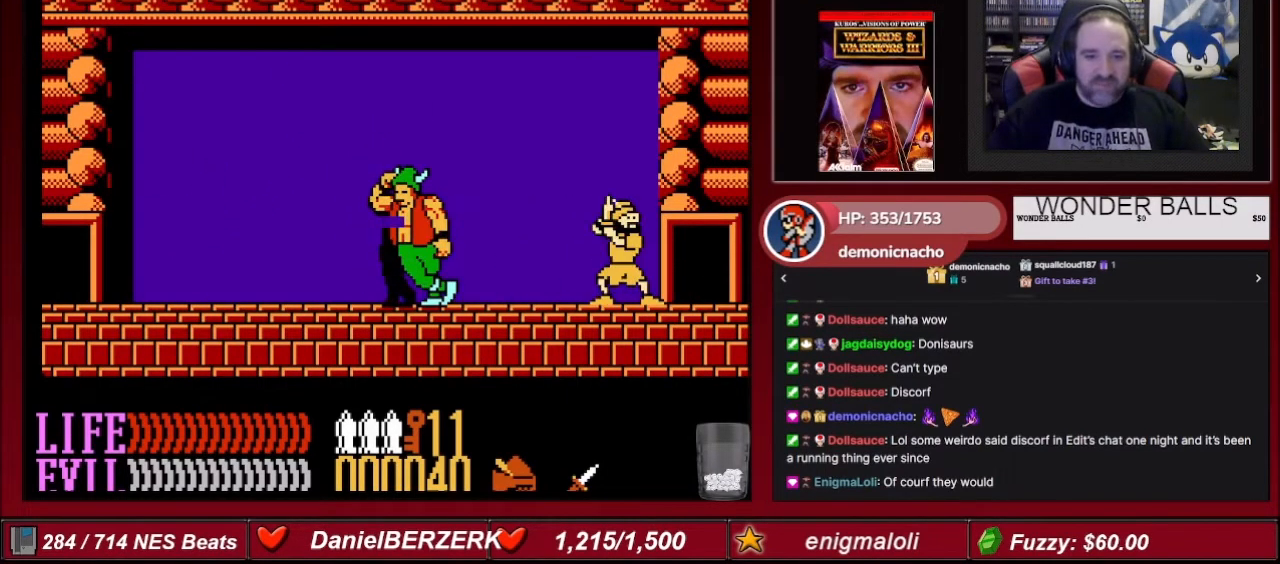
{"buttons": ["B"], "events": [[100, "DPAD_RIGHT", "up"], [300, "DPAD_DOWN", "up"], [367, "DPAD_DOWN", "down"], [467, "DPAD_DOWN", "up"]]}